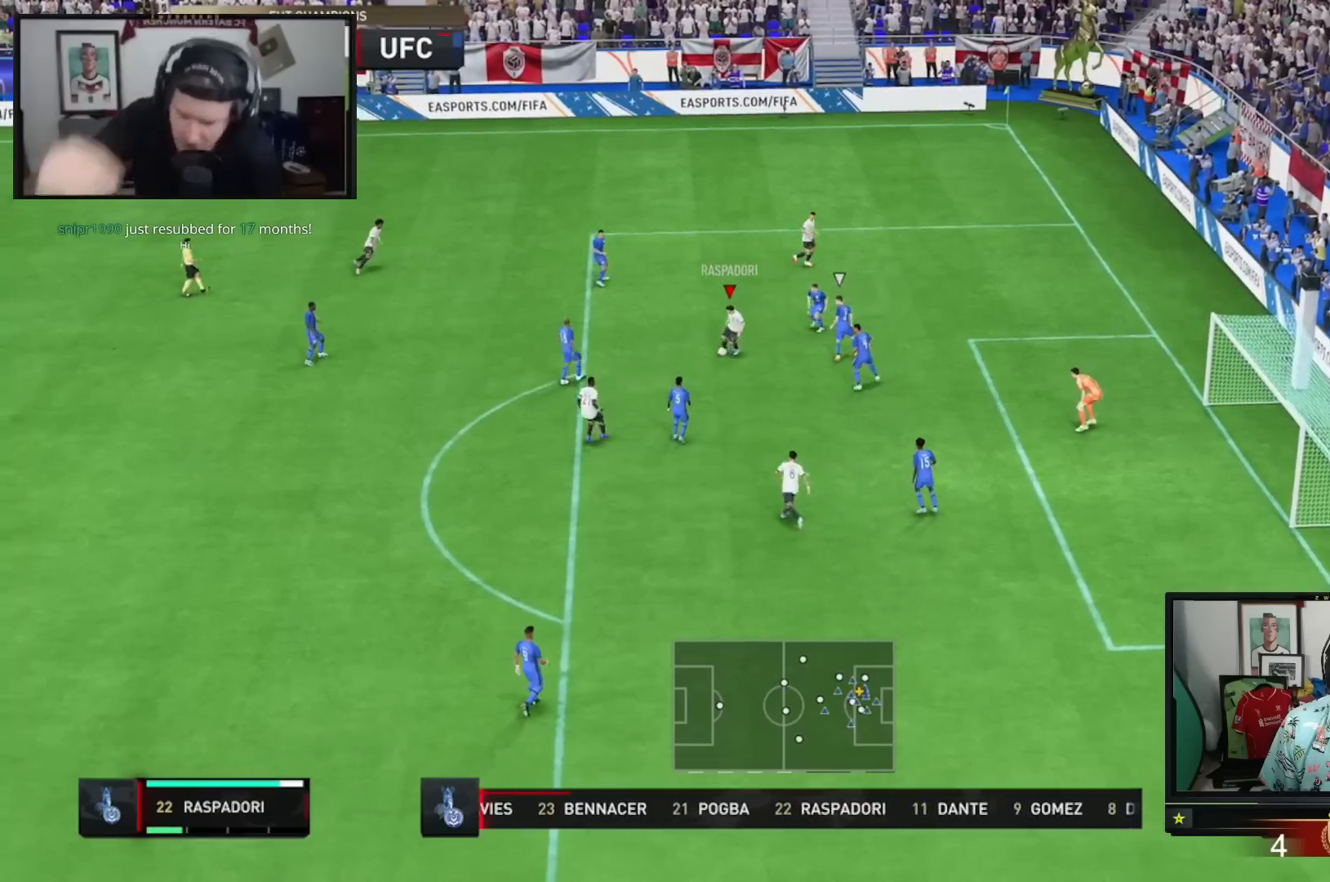
Gameplay with a controller (Xbox layout); each line is a JSON object with the inputs held at the frame after it. "events" lists button and stick changes between this image and that frame as [ms after this image, input, new state], when the widget could be followed in between. Not read: L3 R2 R3.
{"buttons": [], "left_stick": "center", "right_stick": "center", "events": [[284, "left_stick", "up"], [417, "left_stick", "center"]]}
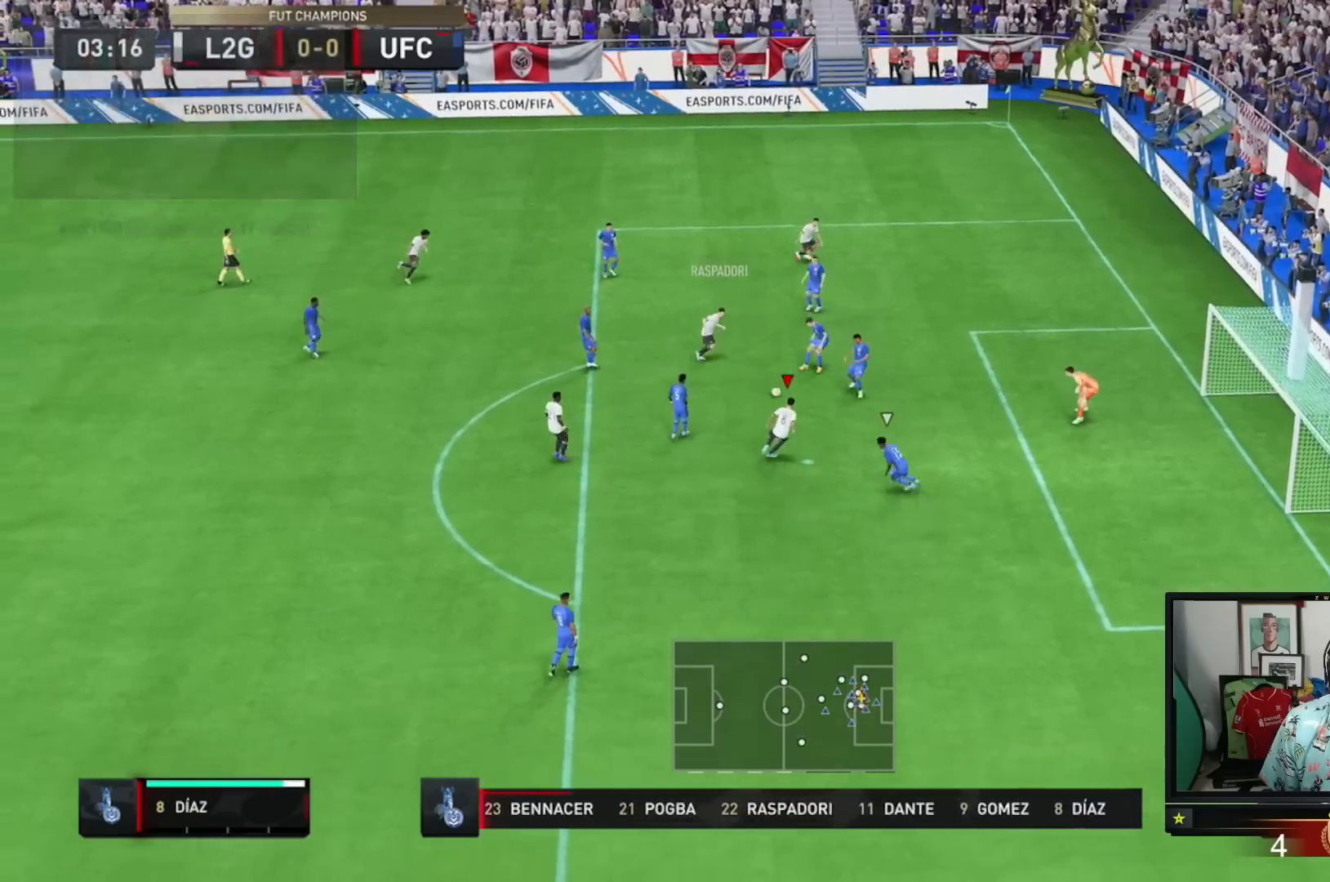
{"buttons": [], "left_stick": "down-right", "right_stick": "center", "events": [[116, "left_stick", "right"], [183, "left_stick", "down-right"]]}
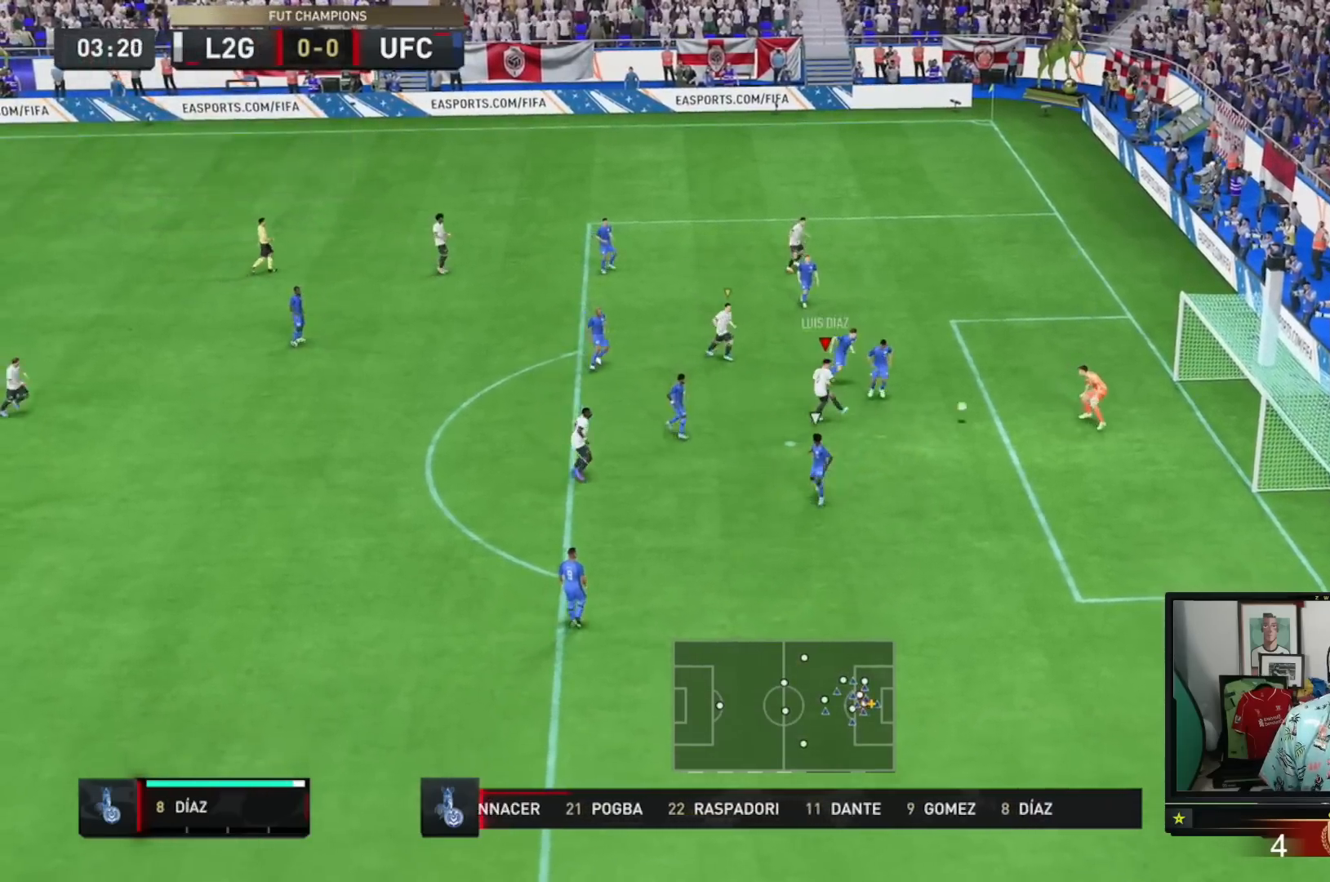
{"buttons": [], "left_stick": "center", "right_stick": "center"}
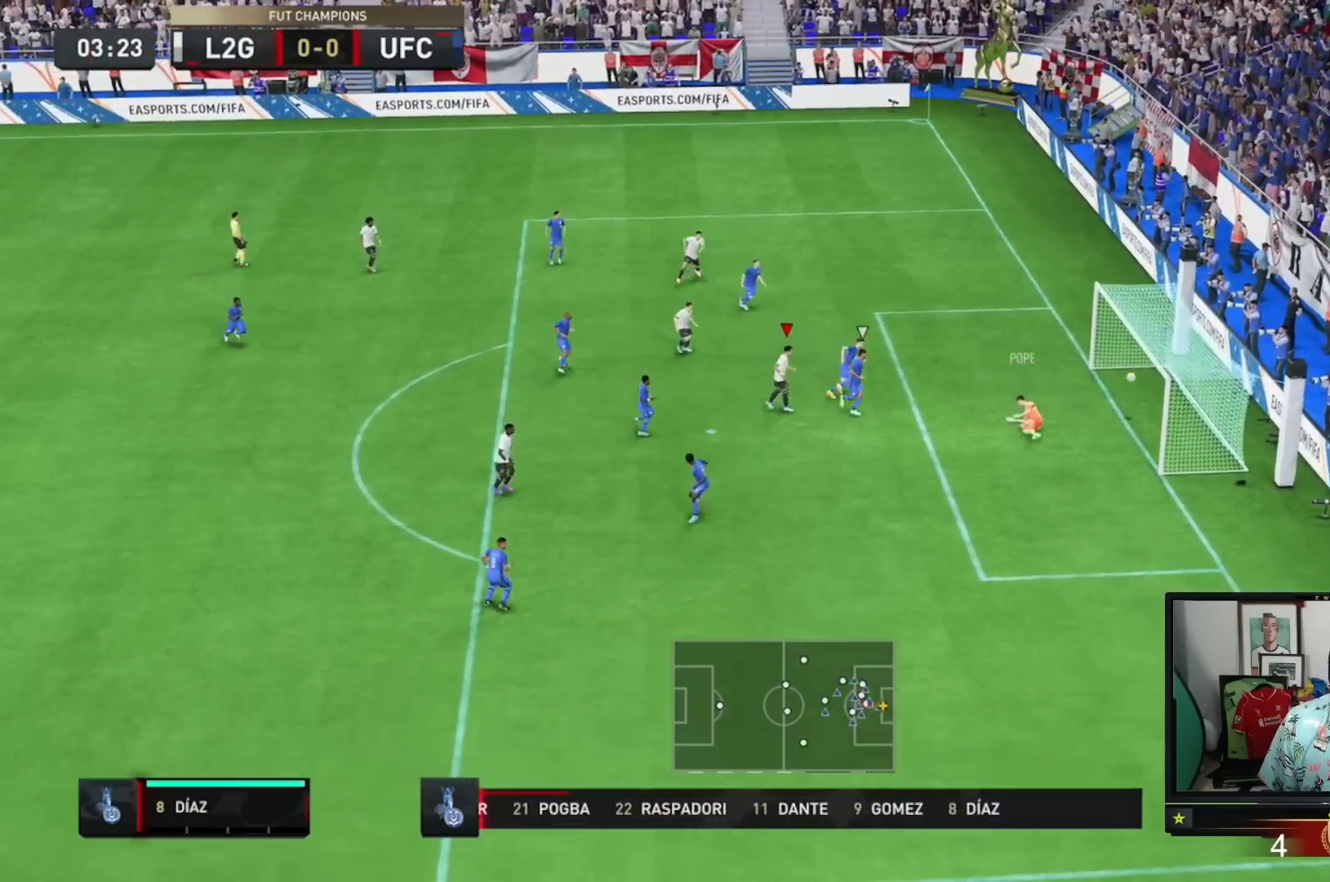
{"buttons": [], "left_stick": "center", "right_stick": "center", "events": [[50, "left_stick", "down-right"], [350, "left_stick", "center"]]}
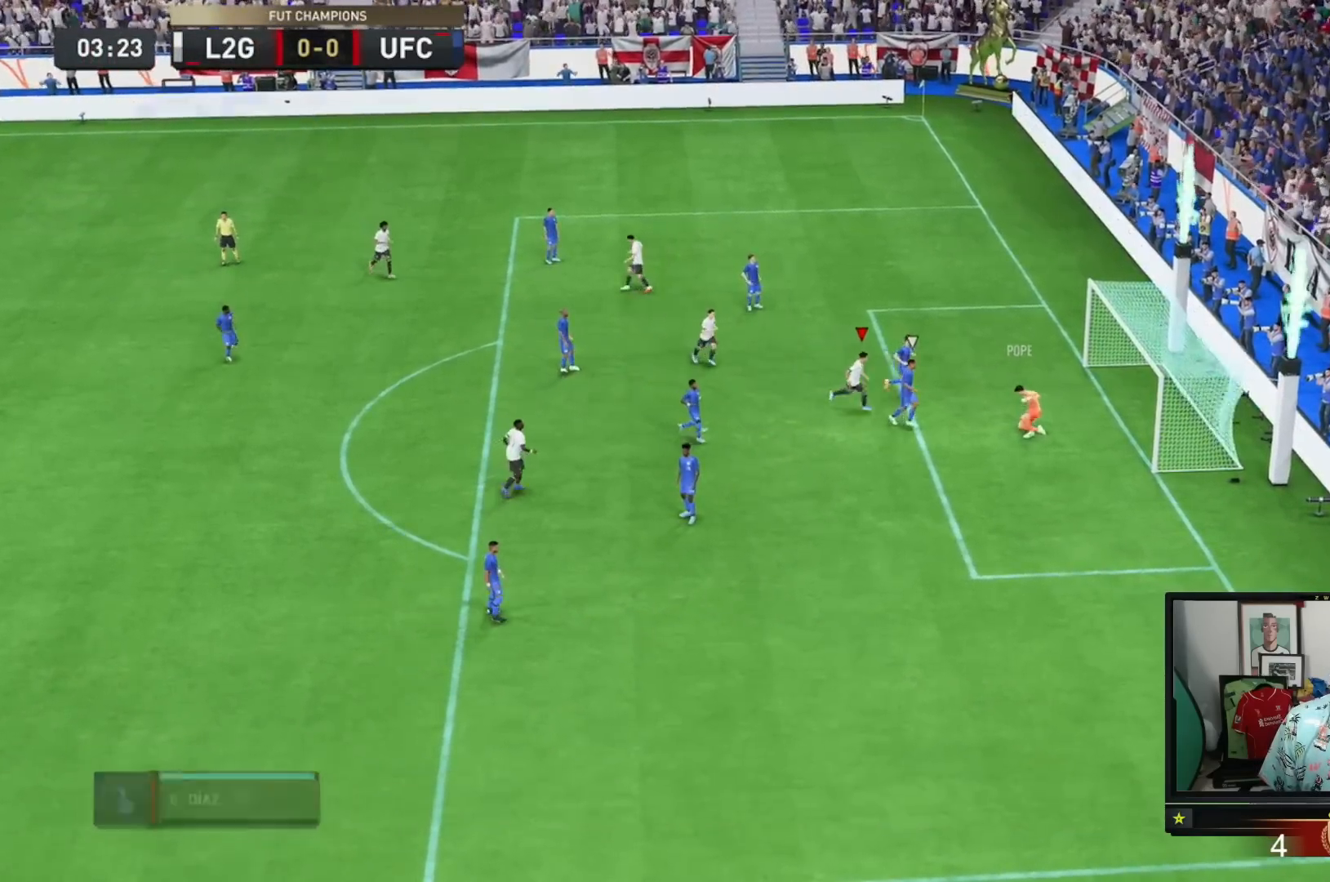
{"buttons": [], "left_stick": "center", "right_stick": "down", "events": [[317, "right_stick", "down"]]}